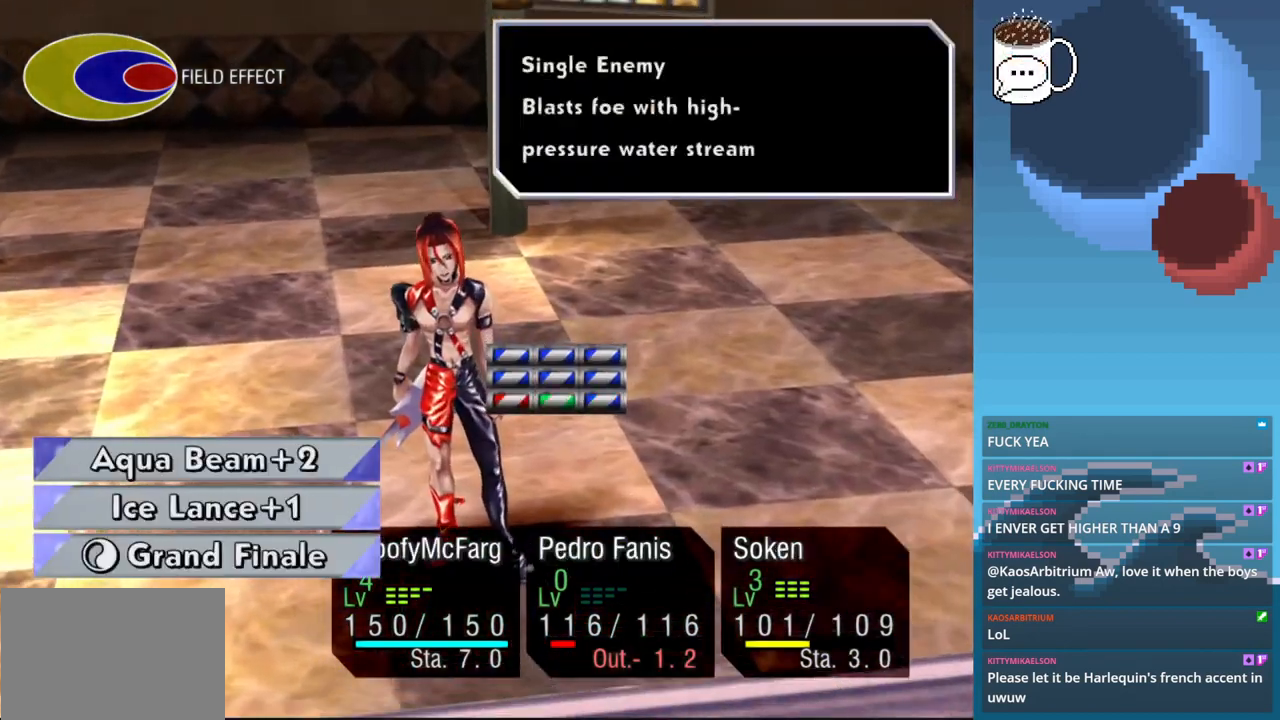
Gameplay with a controller (PlayStation layout); each line is a JSON object with the inputs held at the frame after it (dt_ms = milliseconds from this image to that frame). "events" lists button and stick changes between this image and that frame as [ms after this image, input, new state], when the widget could be followed in between. Not read: L3 R3 right_stick.
{"dt_ms": 500, "buttons": [], "left_stick": "center", "events": [[233, "DPAD_DOWN", "down"], [367, "DPAD_DOWN", "up"], [433, "CROSS", "up"]]}
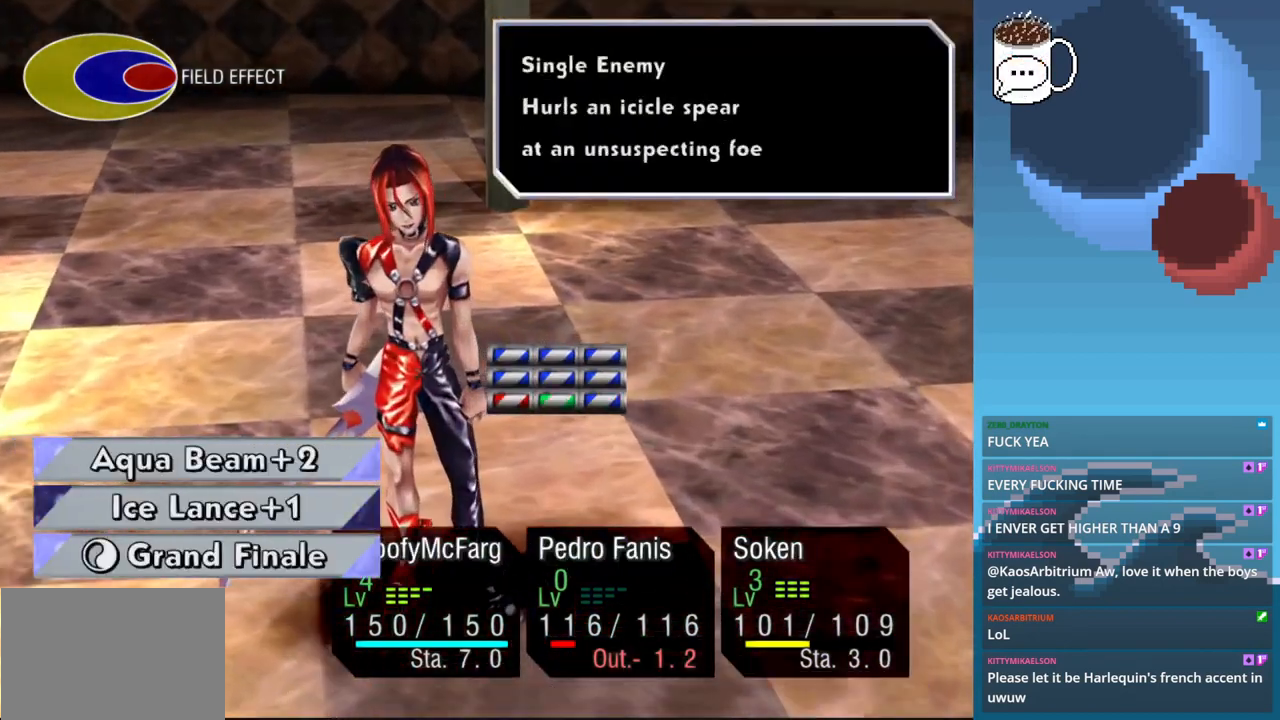
{"dt_ms": 500, "buttons": [], "left_stick": "center", "events": []}
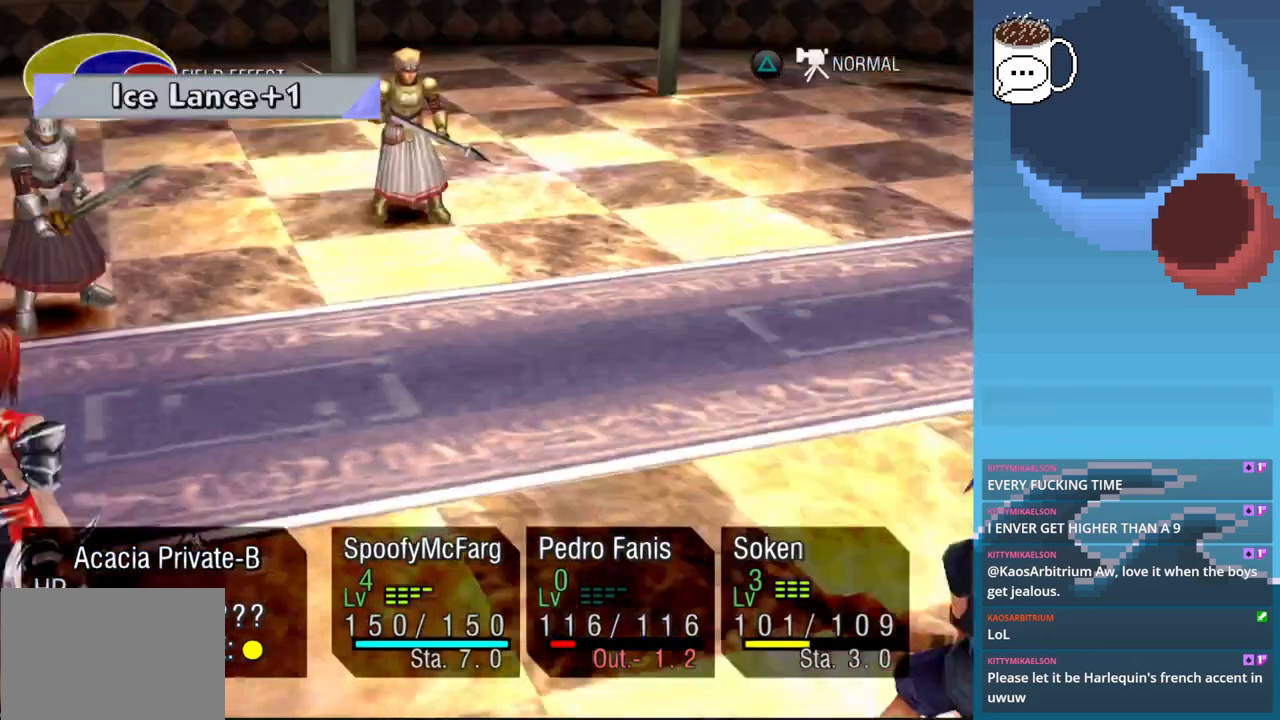
{"dt_ms": 500, "buttons": [], "left_stick": "center", "events": []}
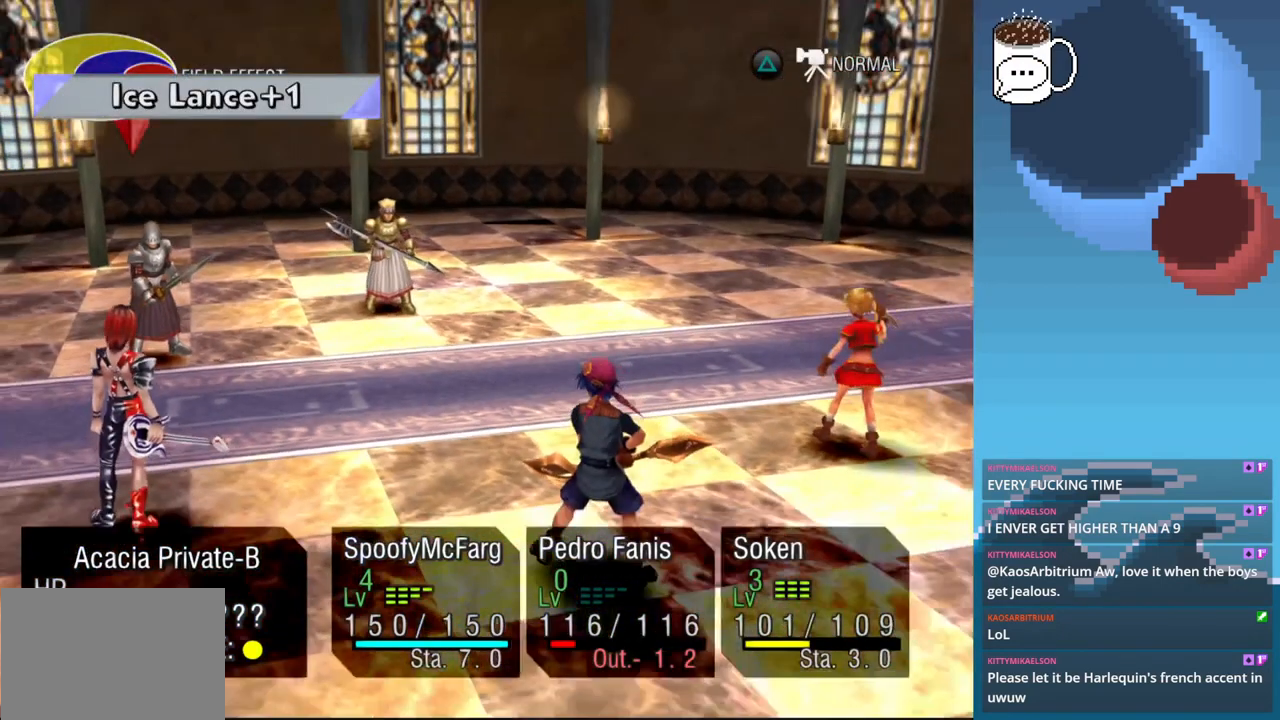
{"dt_ms": 500, "buttons": [], "left_stick": "center", "events": [[33, "CROSS", "down"], [133, "CROSS", "up"]]}
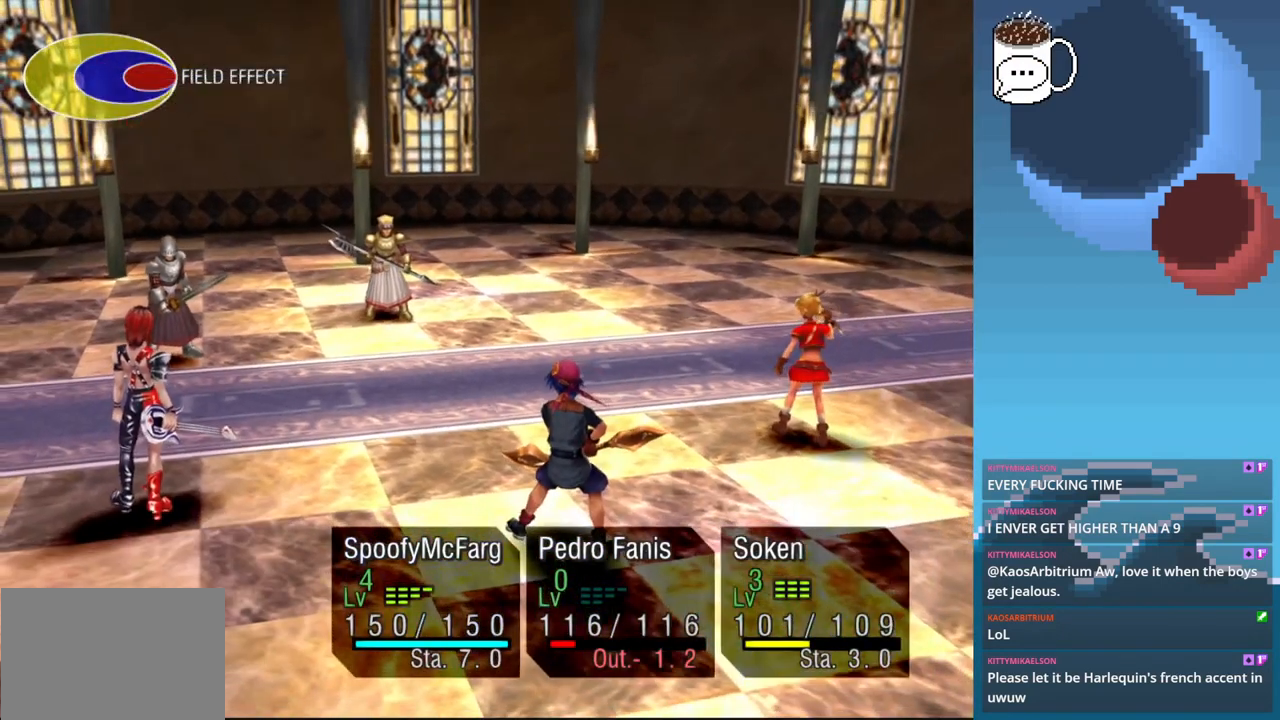
{"dt_ms": 1000, "buttons": [], "left_stick": "center"}
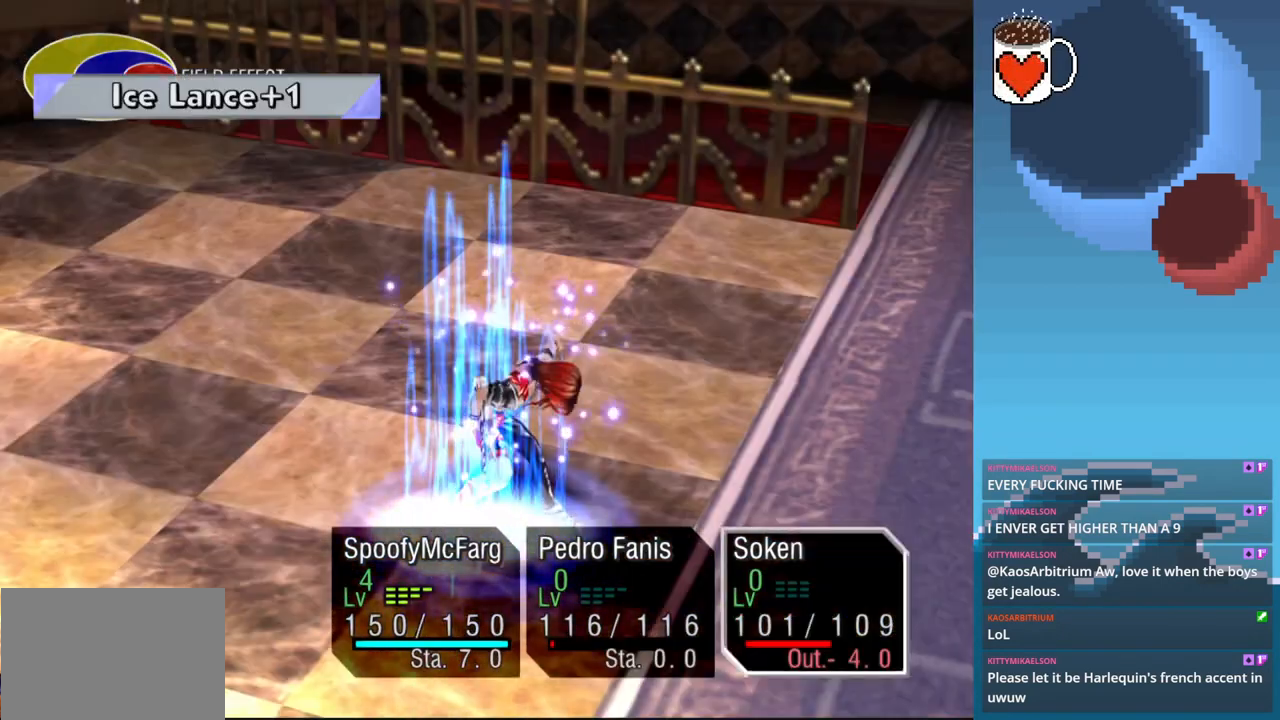
{"dt_ms": 500, "buttons": [], "left_stick": "center"}
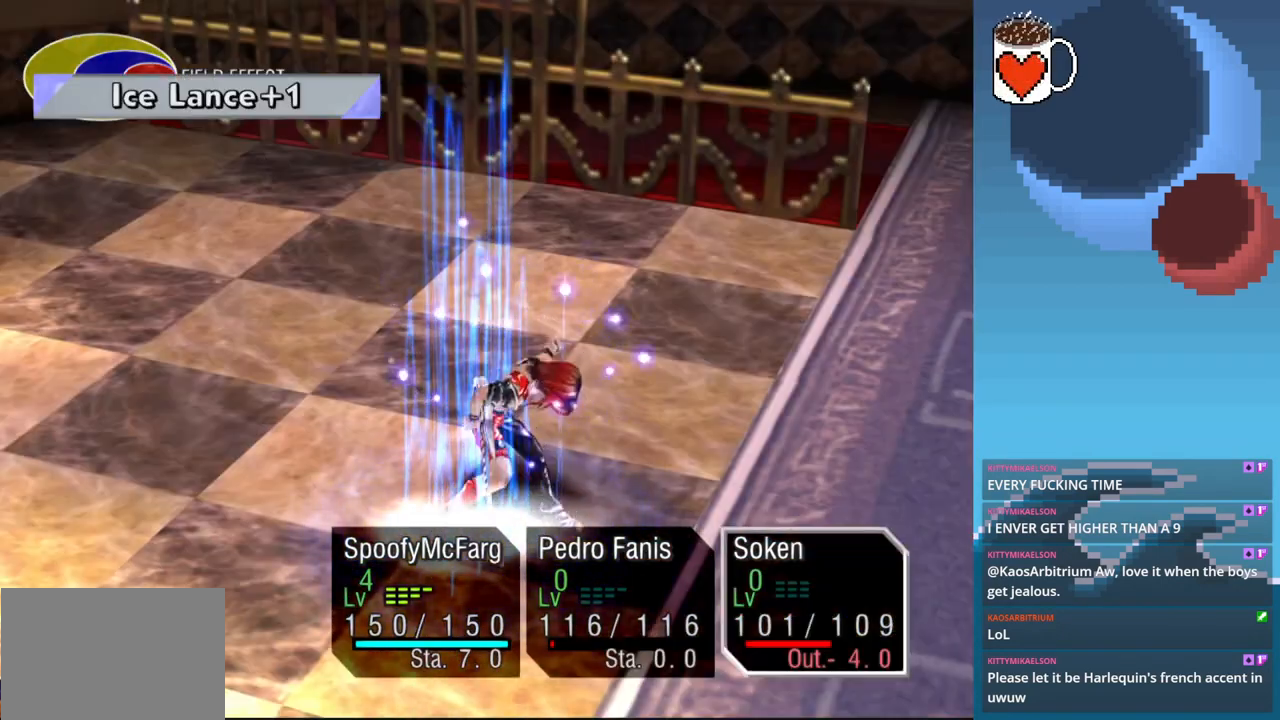
{"dt_ms": 500, "buttons": [], "left_stick": "center"}
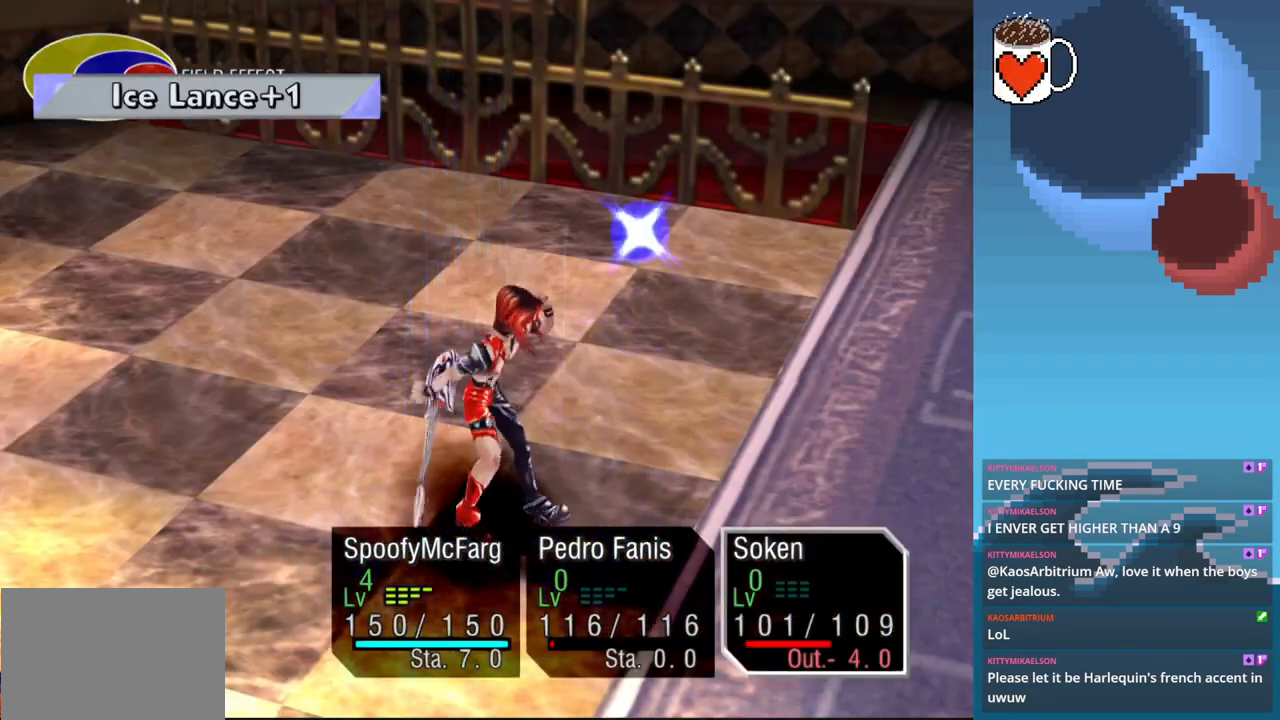
{"dt_ms": 500, "buttons": [], "left_stick": "center", "events": []}
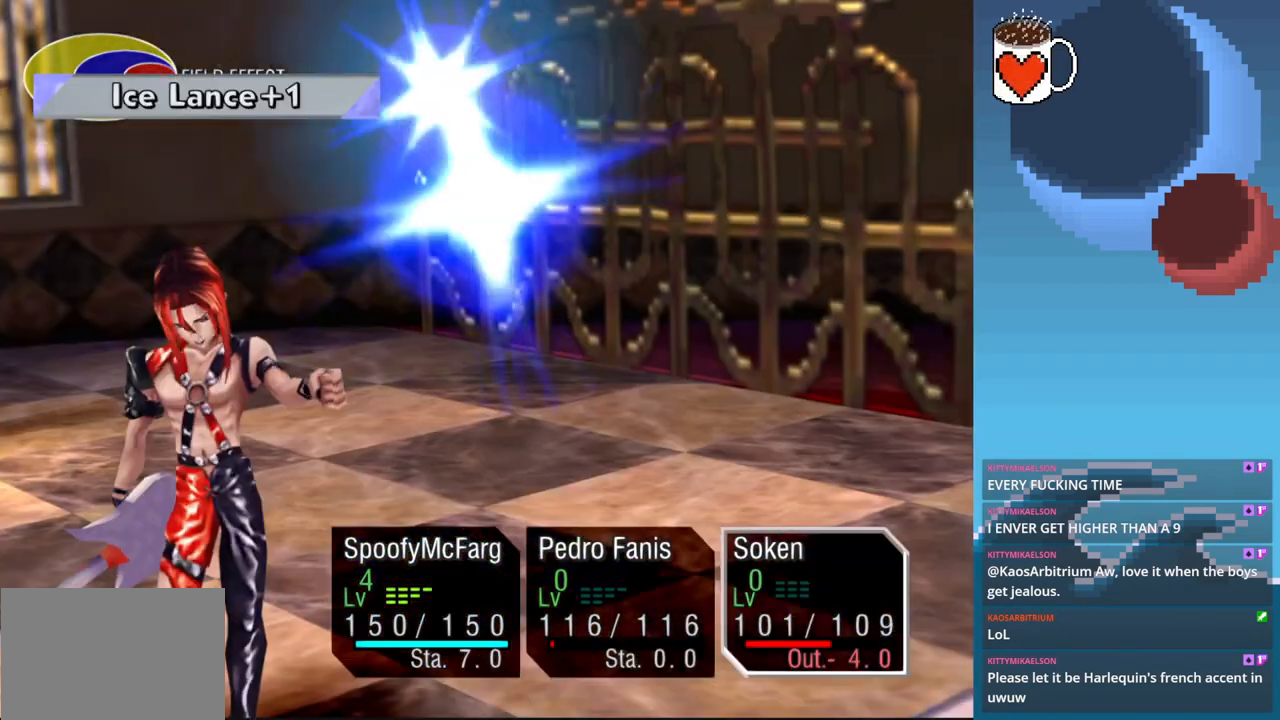
{"dt_ms": 500, "buttons": [], "left_stick": "center", "events": []}
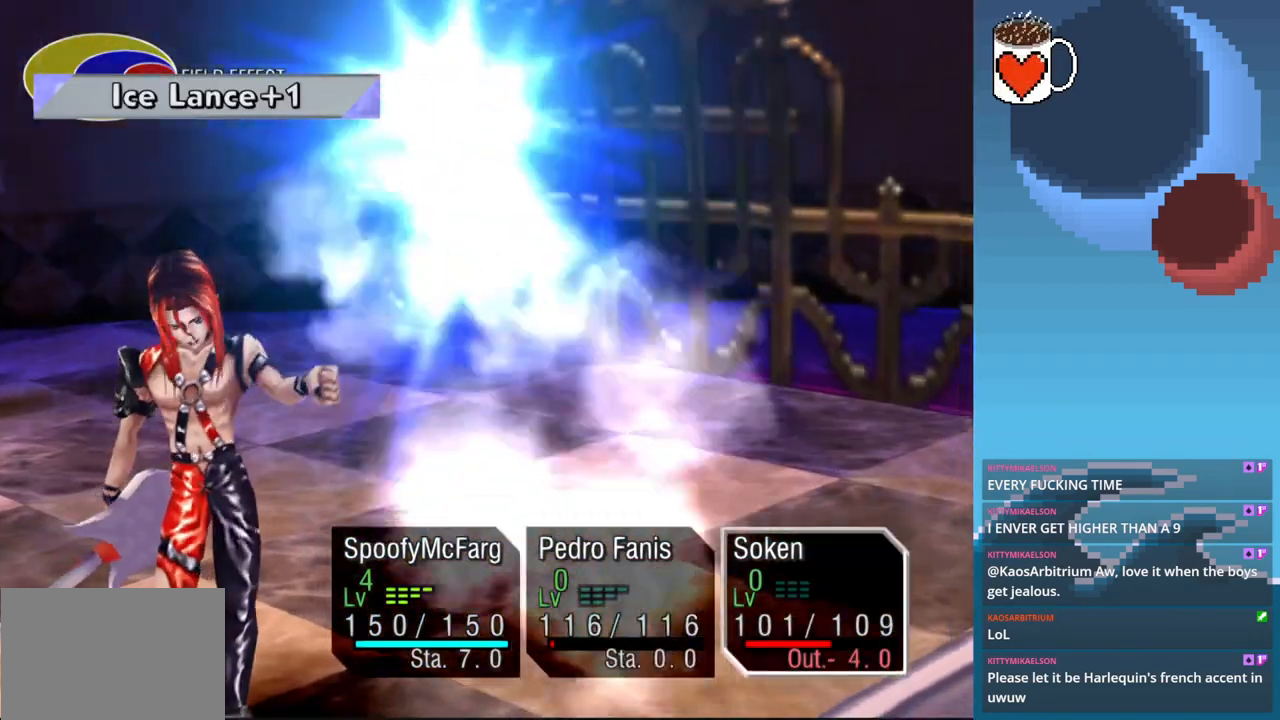
{"dt_ms": 500, "buttons": [], "left_stick": "center"}
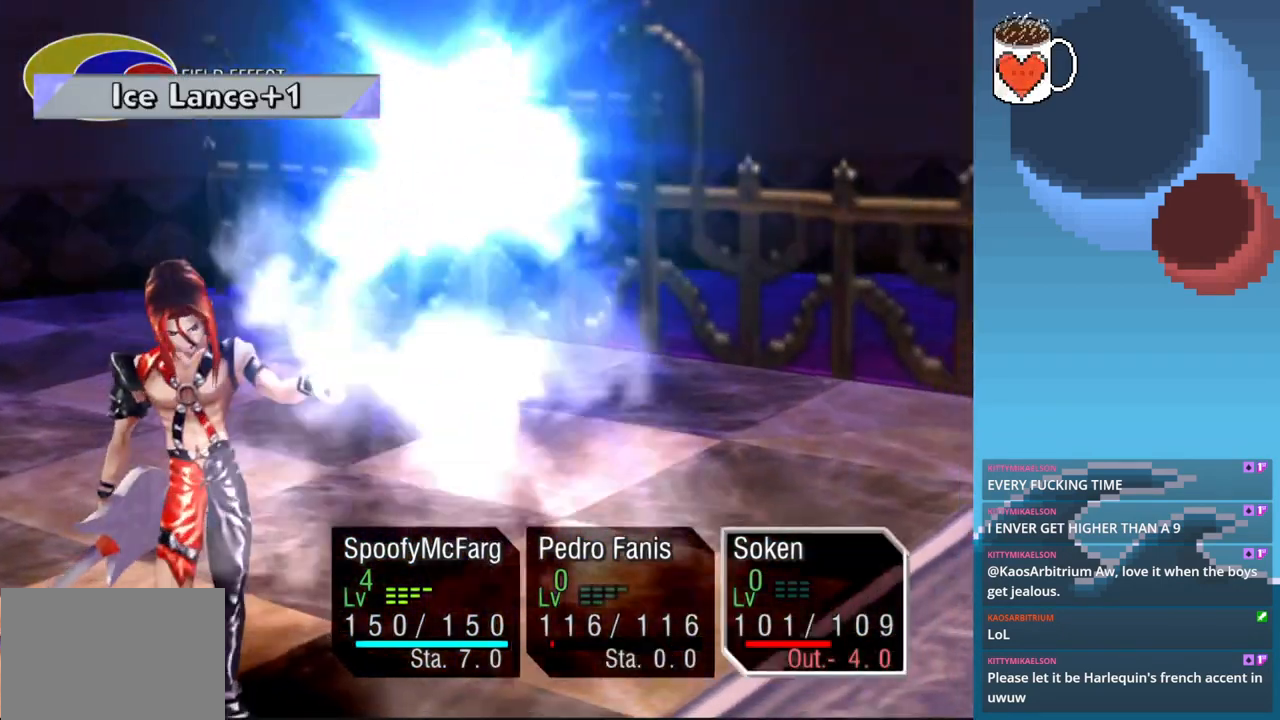
{"dt_ms": 500, "buttons": ["L2"], "left_stick": "center", "events": [[433, "L2", "down"]]}
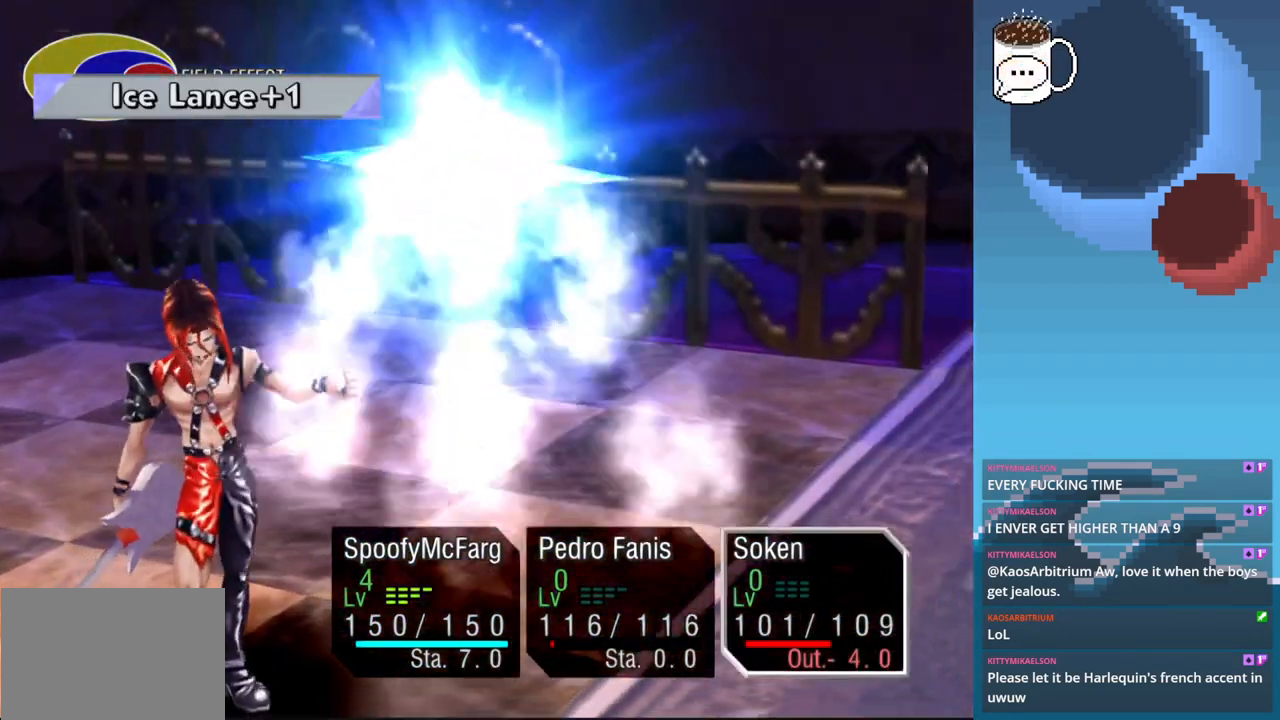
{"dt_ms": 500, "buttons": [], "left_stick": "center", "events": [[233, "L2", "up"]]}